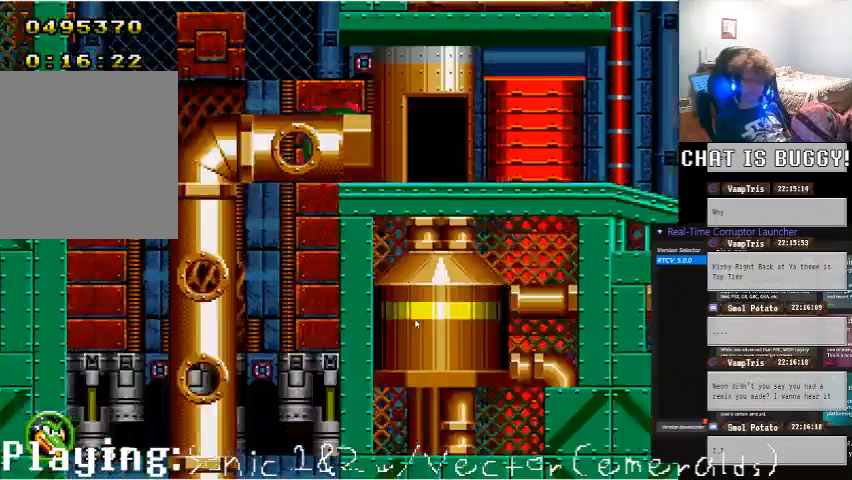
Gameplay with a controller (Xbox layout); each line is a JSON object with the inputs held at the frame after it (dt_ms = milliseconds from this image to that frame). "events" lists button and stick changes between this image and that frame as [ms after this image, input, new state], when the widget could be followed in between. Not read: L2 L3 R2 R3.
{"dt_ms": 500, "buttons": [], "left_stick": "center", "right_stick": "center", "events": []}
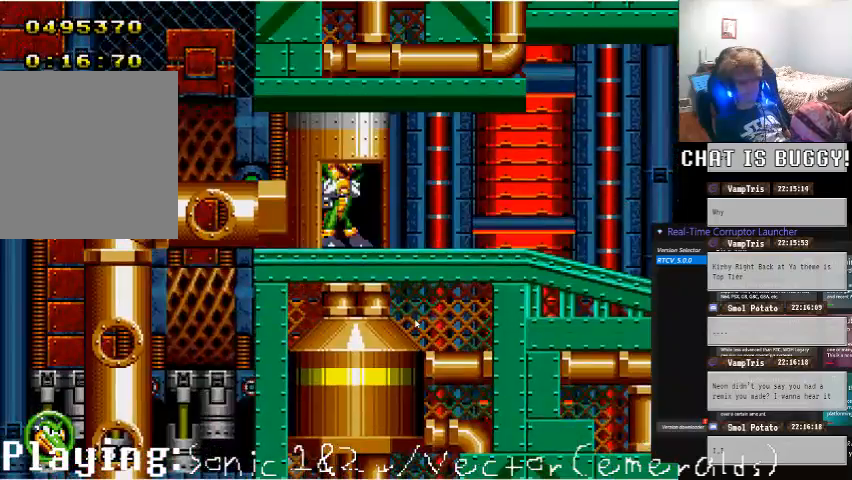
{"dt_ms": 500, "buttons": [], "left_stick": "center", "right_stick": "center", "events": [[100, "DPAD_DOWN", "down"], [150, "A", "down"], [250, "A", "up"], [300, "DPAD_DOWN", "up"]]}
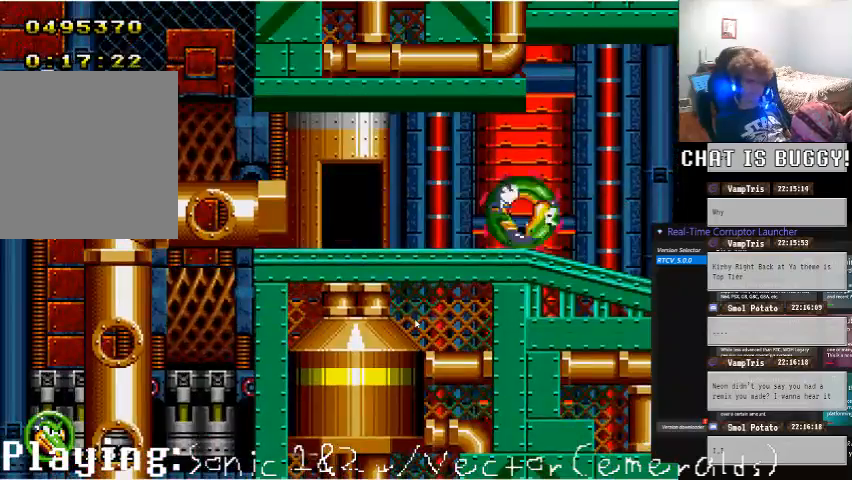
{"dt_ms": 500, "buttons": ["A"], "left_stick": "center", "right_stick": "center"}
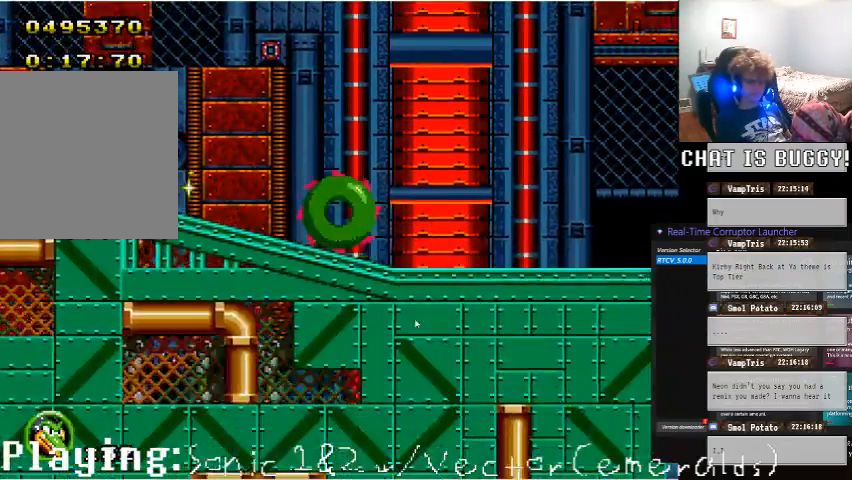
{"dt_ms": 500, "buttons": [], "left_stick": "center", "right_stick": "center", "events": [[50, "A", "up"]]}
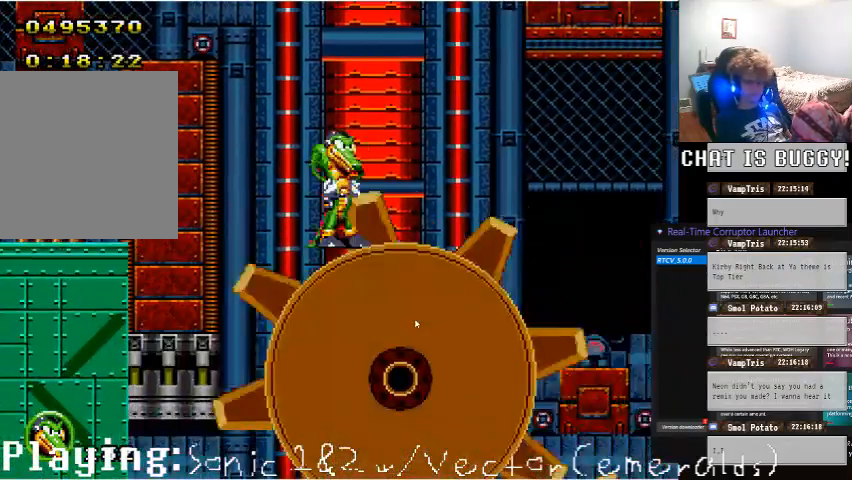
{"dt_ms": 500, "buttons": [], "left_stick": "center", "right_stick": "center", "events": [[200, "DPAD_RIGHT", "down"], [450, "DPAD_RIGHT", "up"]]}
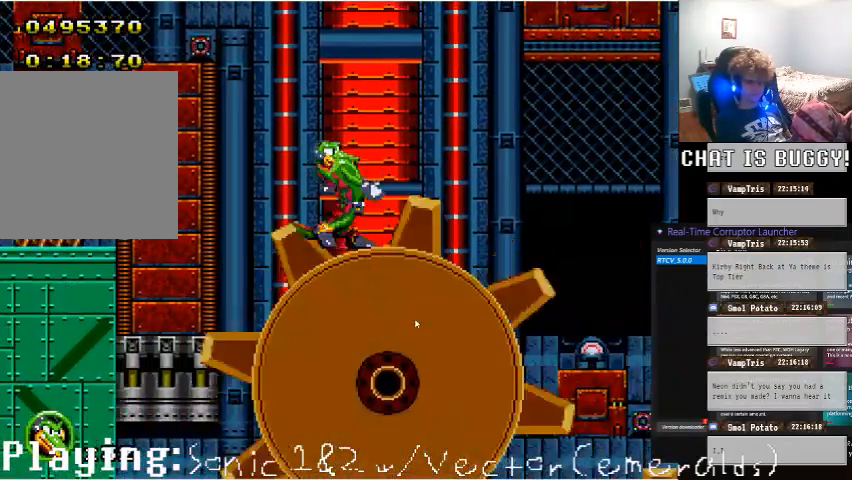
{"dt_ms": 500, "buttons": ["DPAD_RIGHT"], "left_stick": "center", "right_stick": "center", "events": [[200, "DPAD_RIGHT", "down"]]}
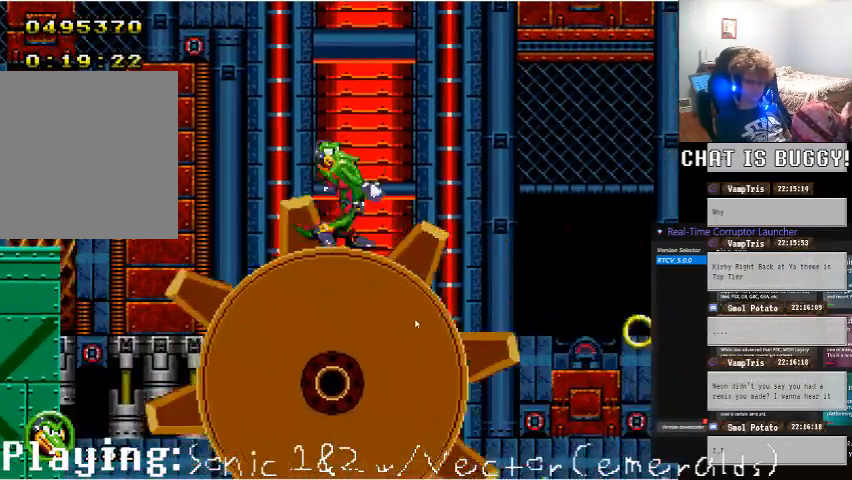
{"dt_ms": 500, "buttons": ["DPAD_RIGHT"], "left_stick": "center", "right_stick": "center", "events": []}
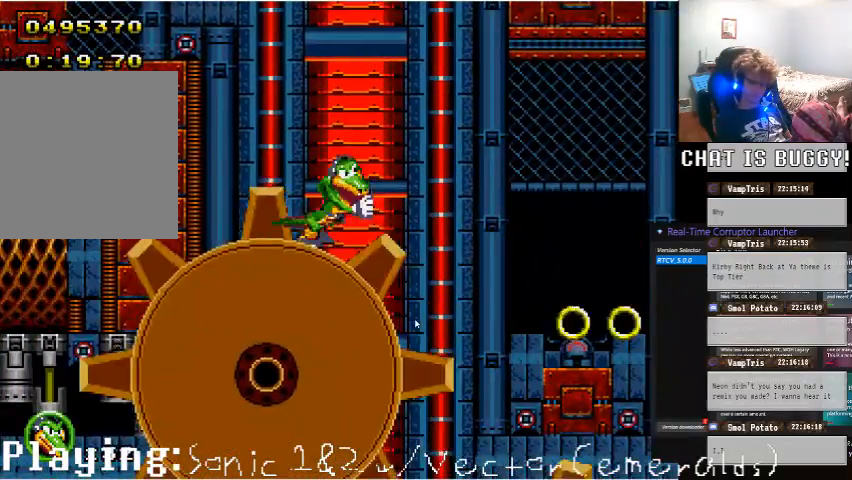
{"dt_ms": 500, "buttons": ["DPAD_RIGHT"], "left_stick": "center", "right_stick": "center", "events": [[100, "DPAD_RIGHT", "up"], [450, "DPAD_RIGHT", "down"]]}
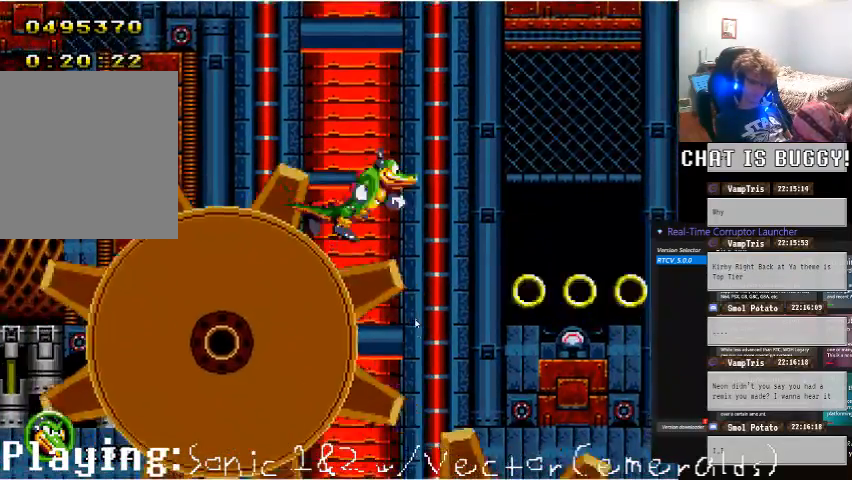
{"dt_ms": 500, "buttons": [], "left_stick": "center", "right_stick": "center", "events": [[50, "A", "down"], [200, "A", "up"], [250, "B", "down"], [300, "B", "up"], [350, "DPAD_RIGHT", "up"]]}
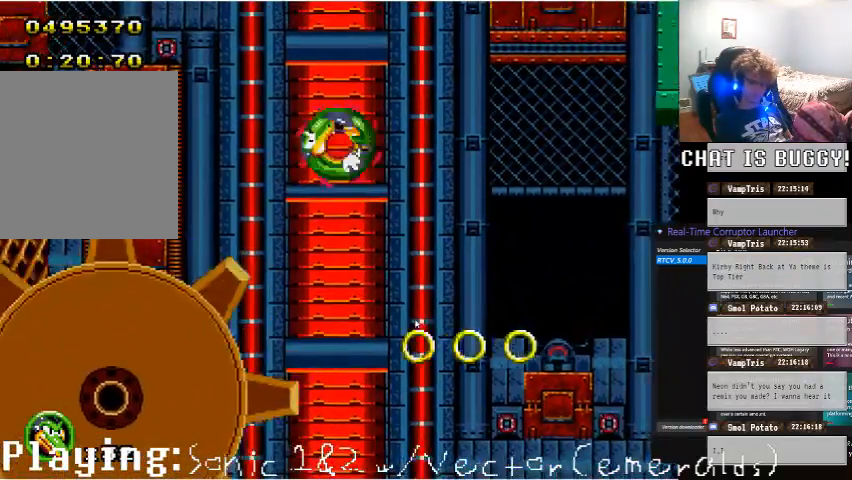
{"dt_ms": 500, "buttons": ["DPAD_RIGHT"], "left_stick": "center", "right_stick": "center", "events": [[150, "DPAD_LEFT", "down"], [300, "DPAD_LEFT", "up"], [450, "DPAD_RIGHT", "down"]]}
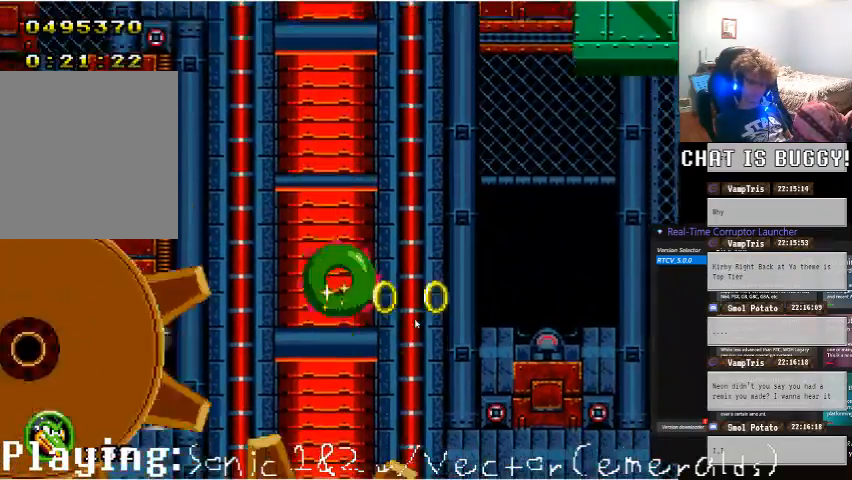
{"dt_ms": 500, "buttons": ["A", "DPAD_RIGHT"], "left_stick": "center", "right_stick": "center"}
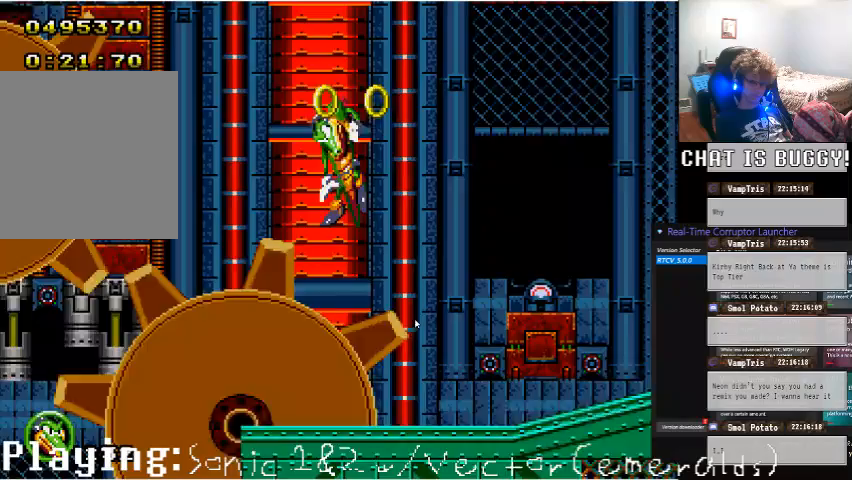
{"dt_ms": 500, "buttons": [], "left_stick": "center", "right_stick": "center"}
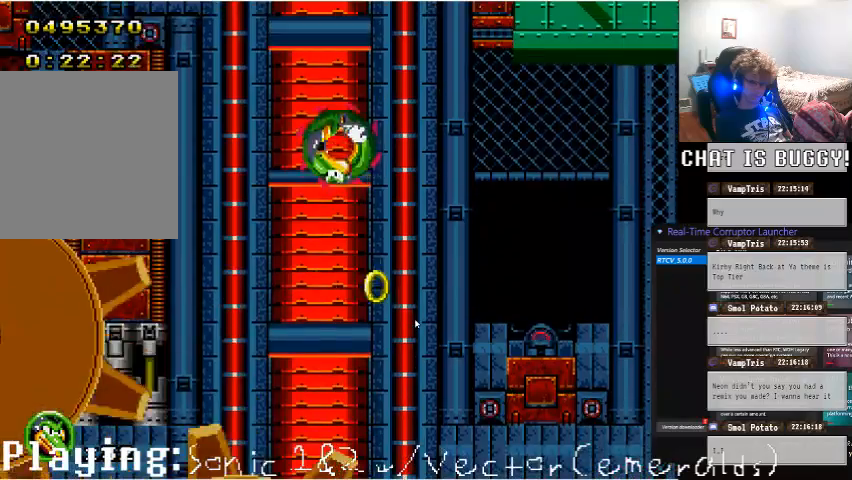
{"dt_ms": 500, "buttons": ["DPAD_RIGHT"], "left_stick": "center", "right_stick": "center", "events": [[50, "DPAD_RIGHT", "down"], [200, "DPAD_RIGHT", "up"], [350, "DPAD_RIGHT", "down"]]}
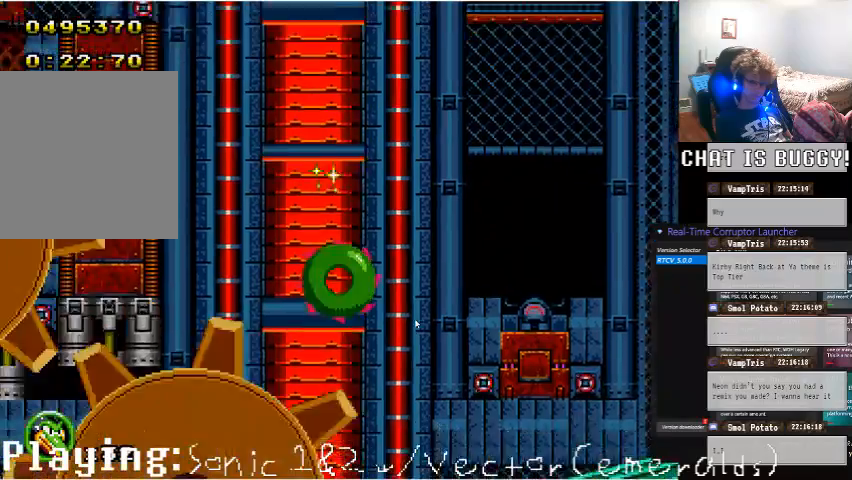
{"dt_ms": 1000, "buttons": [], "left_stick": "center", "right_stick": "center"}
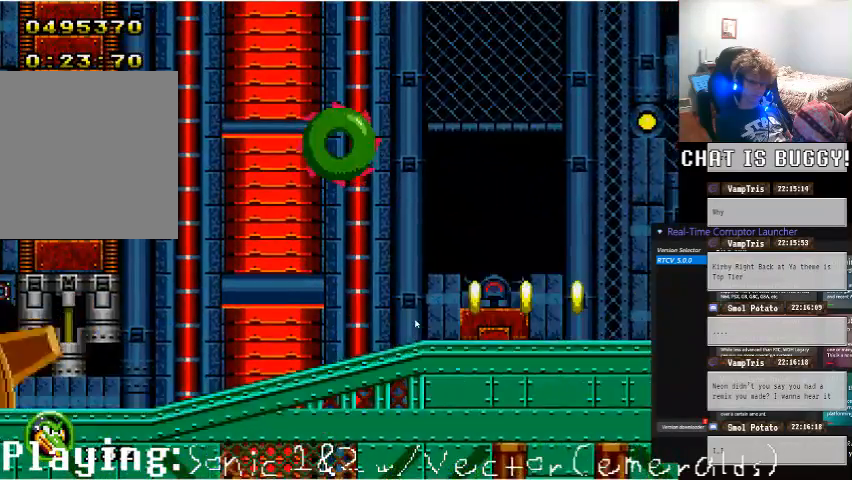
{"dt_ms": 500, "buttons": ["DPAD_RIGHT"], "left_stick": "center", "right_stick": "center", "events": [[300, "DPAD_RIGHT", "down"]]}
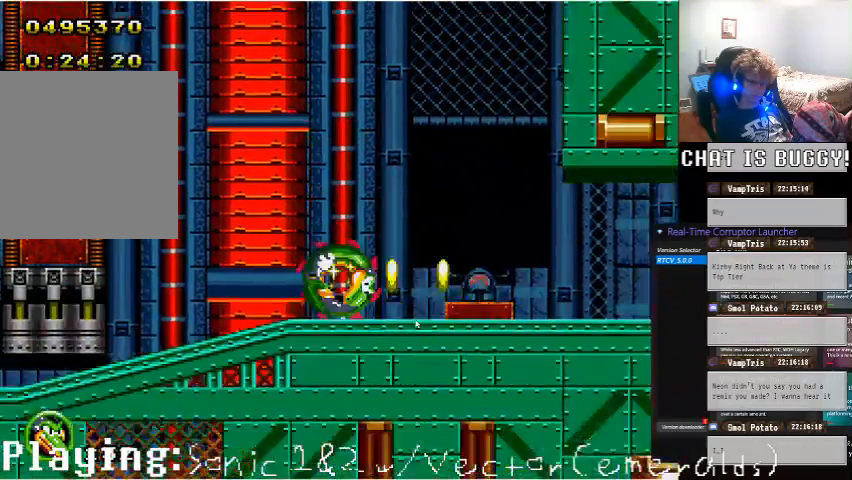
{"dt_ms": 500, "buttons": ["DPAD_RIGHT"], "left_stick": "center", "right_stick": "center", "events": []}
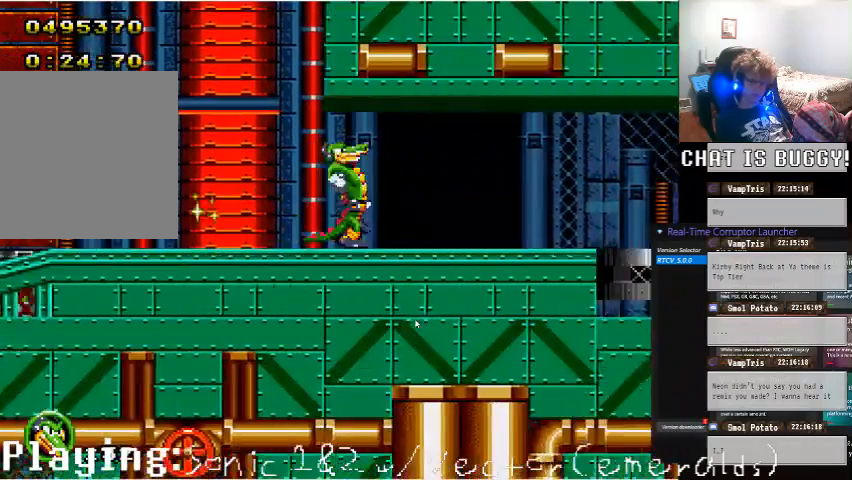
{"dt_ms": 500, "buttons": ["DPAD_RIGHT"], "left_stick": "center", "right_stick": "center", "events": []}
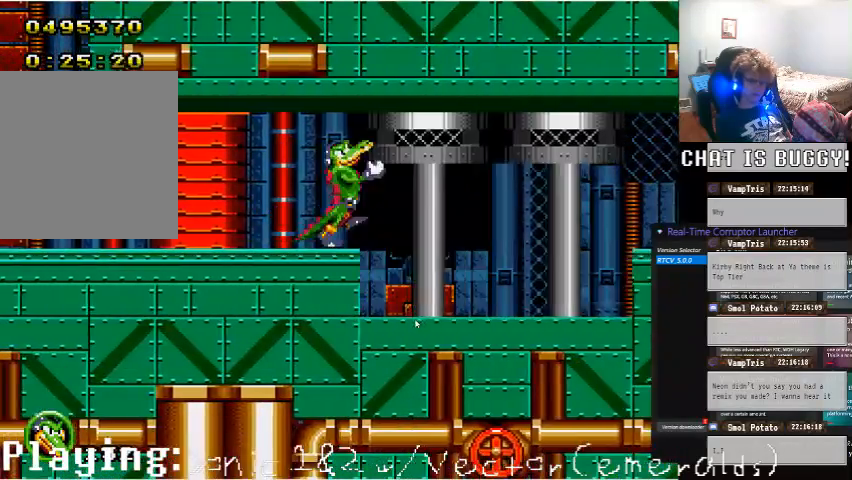
{"dt_ms": 500, "buttons": [], "left_stick": "center", "right_stick": "center", "events": [[100, "A", "down"], [150, "DPAD_RIGHT", "up"], [200, "A", "up"]]}
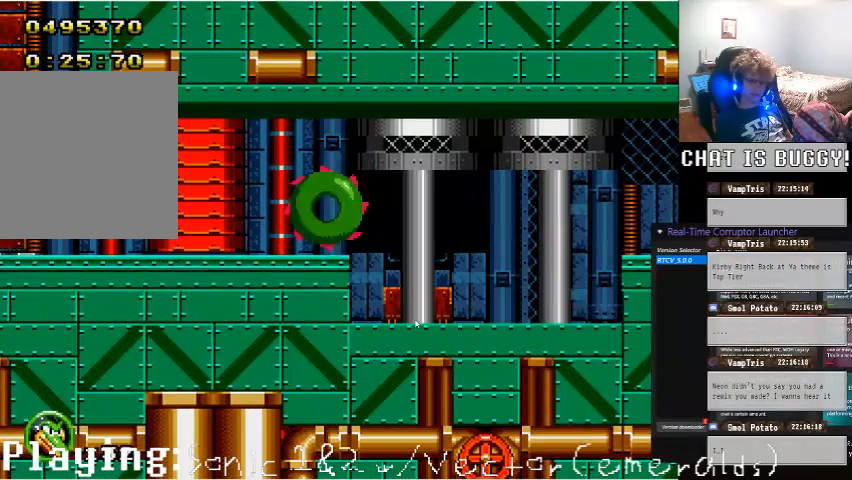
{"dt_ms": 500, "buttons": ["A", "DPAD_DOWN"], "left_stick": "center", "right_stick": "center", "events": [[400, "DPAD_DOWN", "down"], [450, "A", "down"]]}
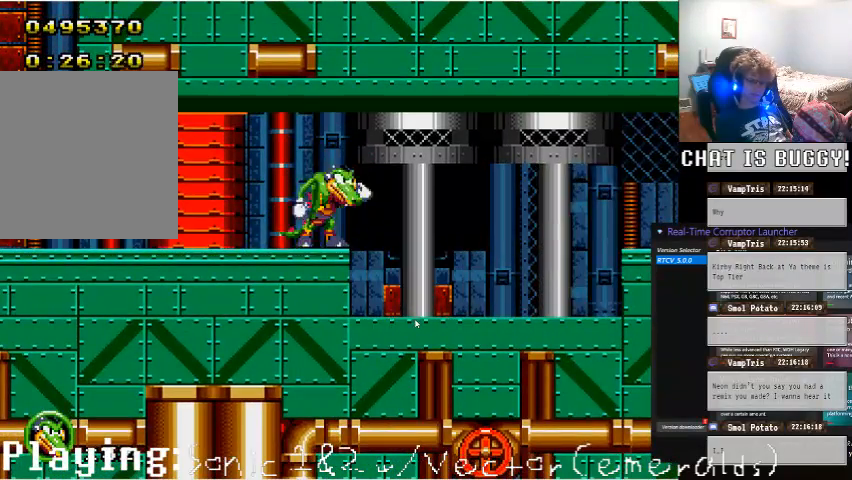
{"dt_ms": 500, "buttons": ["DPAD_DOWN"], "left_stick": "center", "right_stick": "center", "events": [[100, "A", "up"]]}
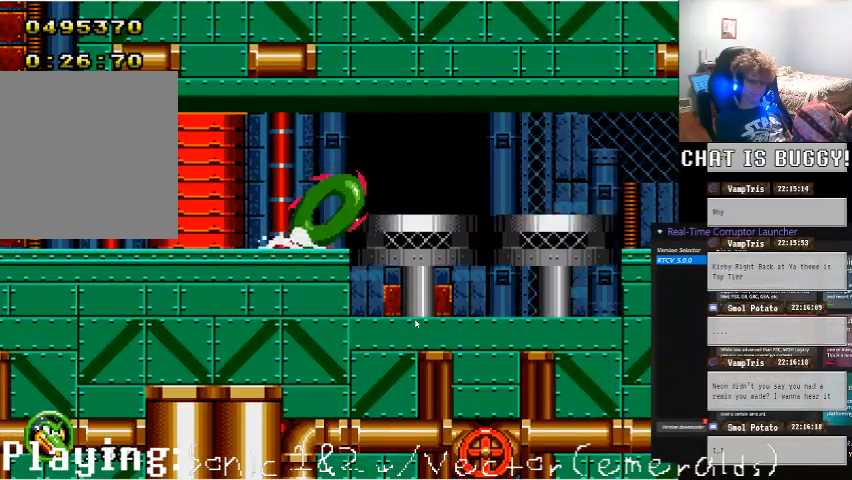
{"dt_ms": 500, "buttons": [], "left_stick": "center", "right_stick": "center", "events": [[250, "DPAD_DOWN", "up"]]}
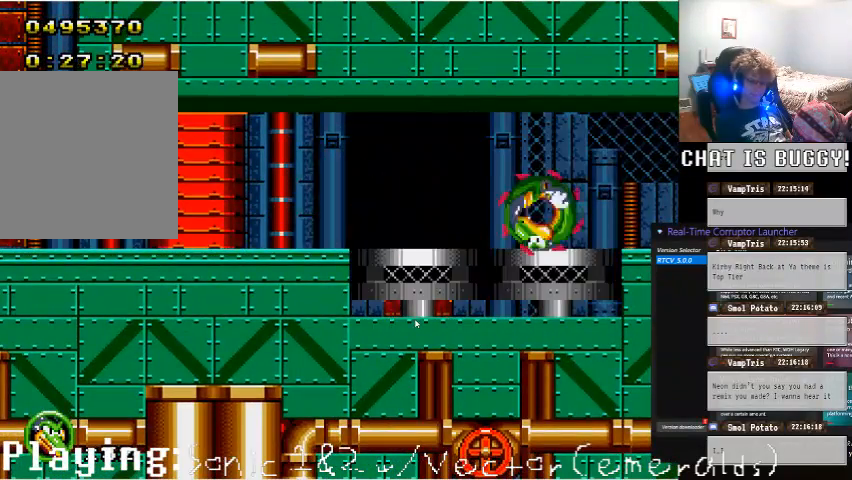
{"dt_ms": 500, "buttons": [], "left_stick": "center", "right_stick": "center"}